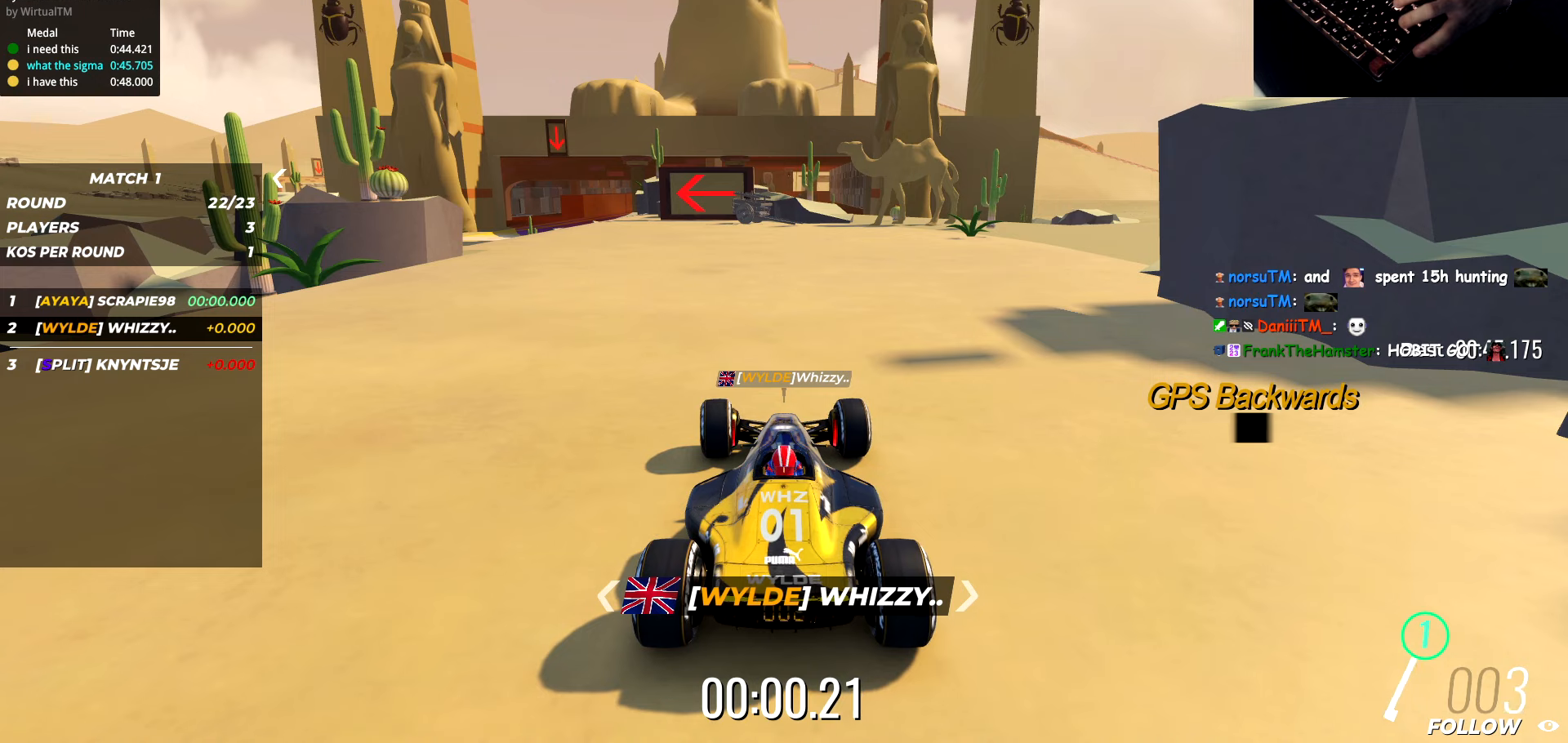
Gameplay with keyboard; each line is a JSON object with the keys held at the frame after it. "events" lists presses ("down") and releases ("up") of "a", "d", "s" and "w" between this image and that frame as [ms after this image, input, new state], when the widget could be followed in between. No other keys are recorded. Mouse input is not recorded.
{"keys": ["a", "w"], "events": []}
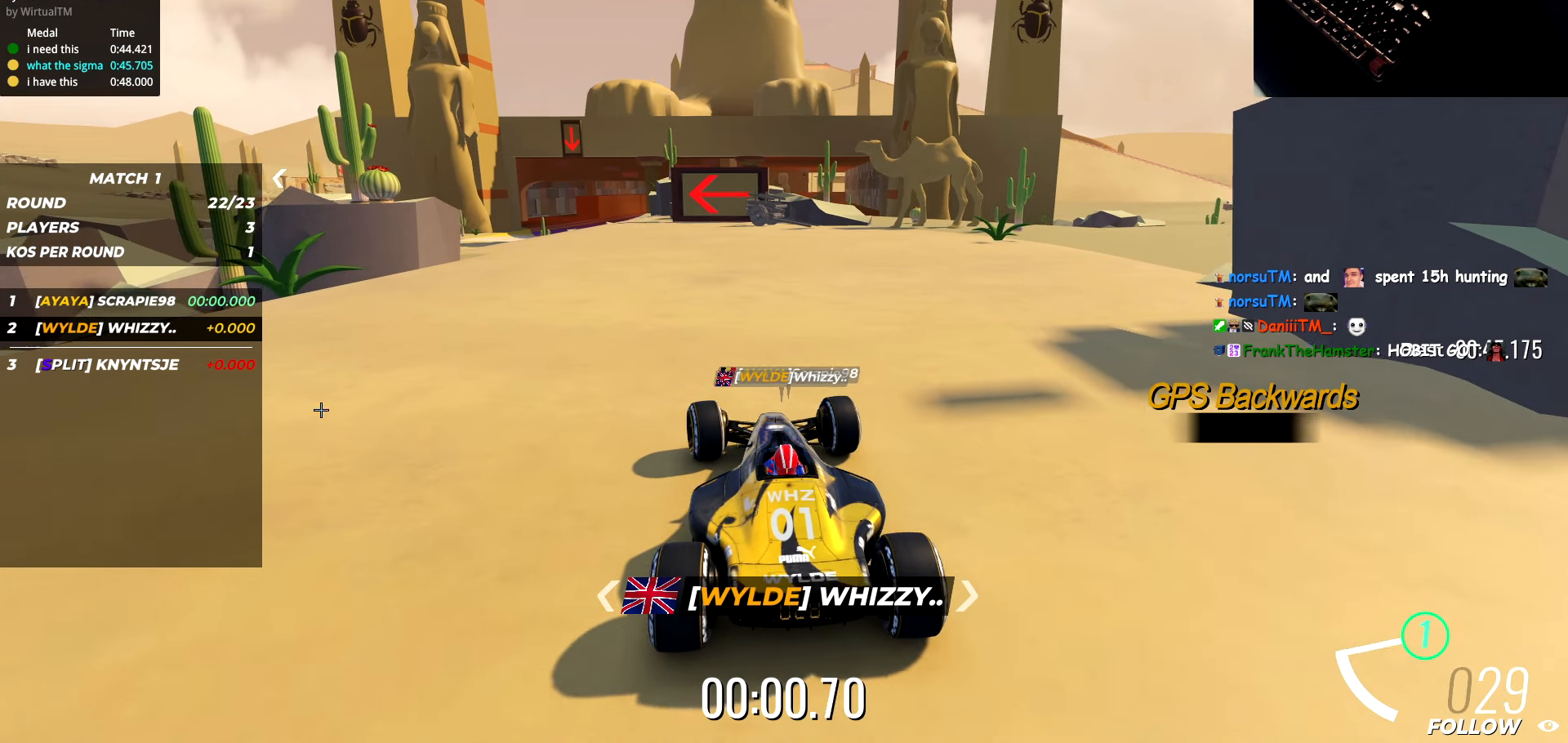
{"keys": ["a", "w"], "events": []}
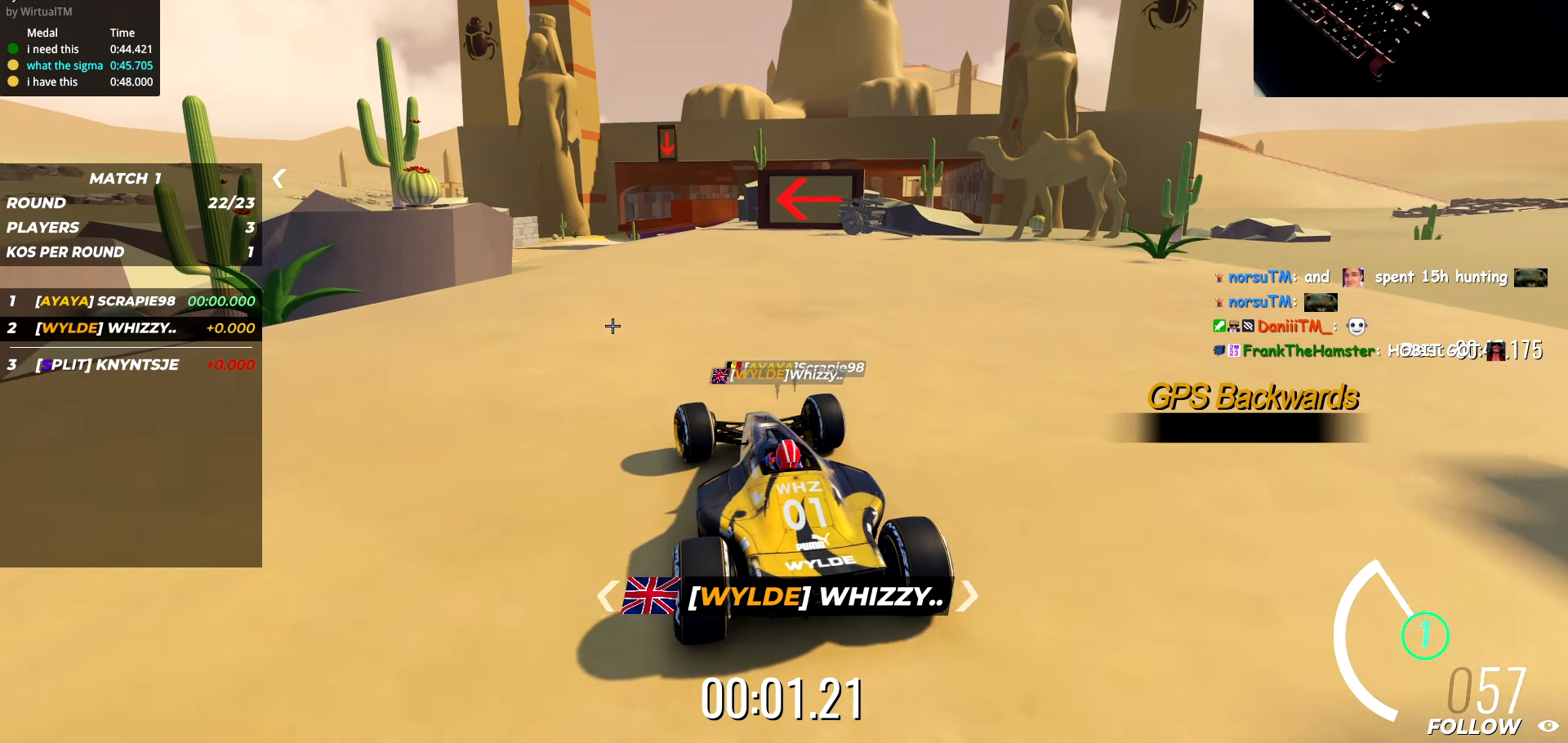
{"keys": ["w"], "events": [[350, "d", "down"], [383, "a", "up"], [500, "d", "up"]]}
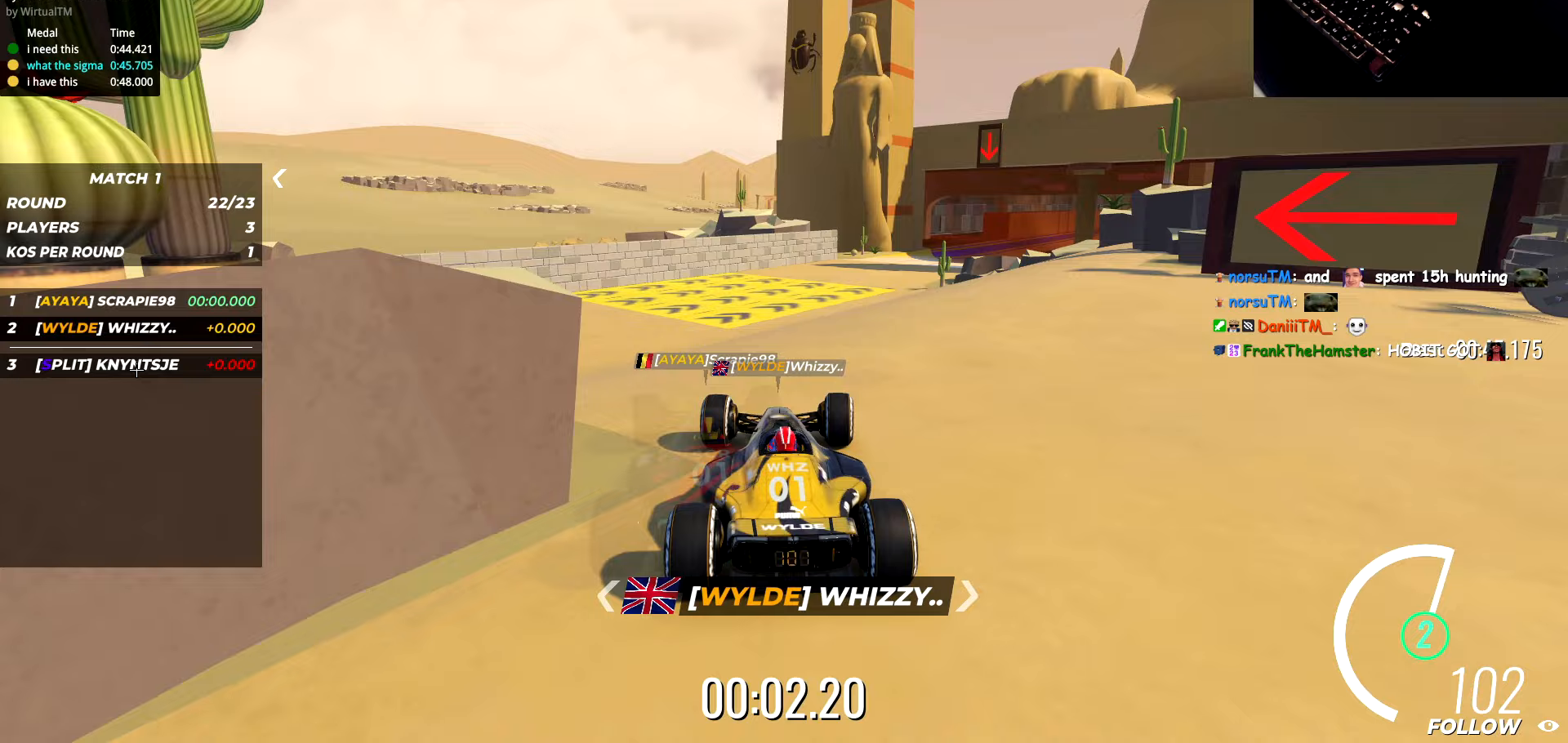
{"keys": ["a", "w"], "events": [[83, "a", "down"]]}
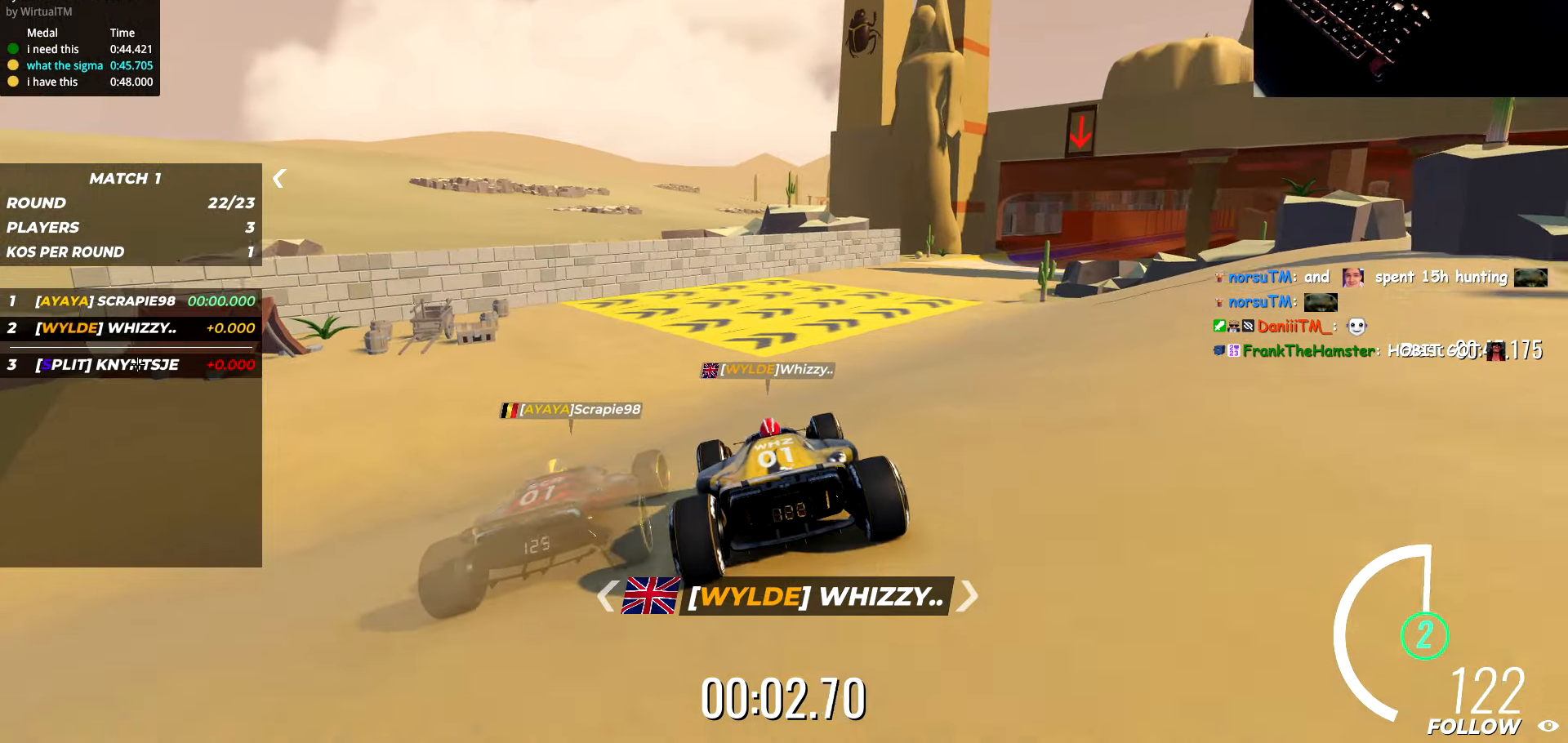
{"keys": ["d", "w"], "events": [[33, "a", "up"], [183, "d", "down"]]}
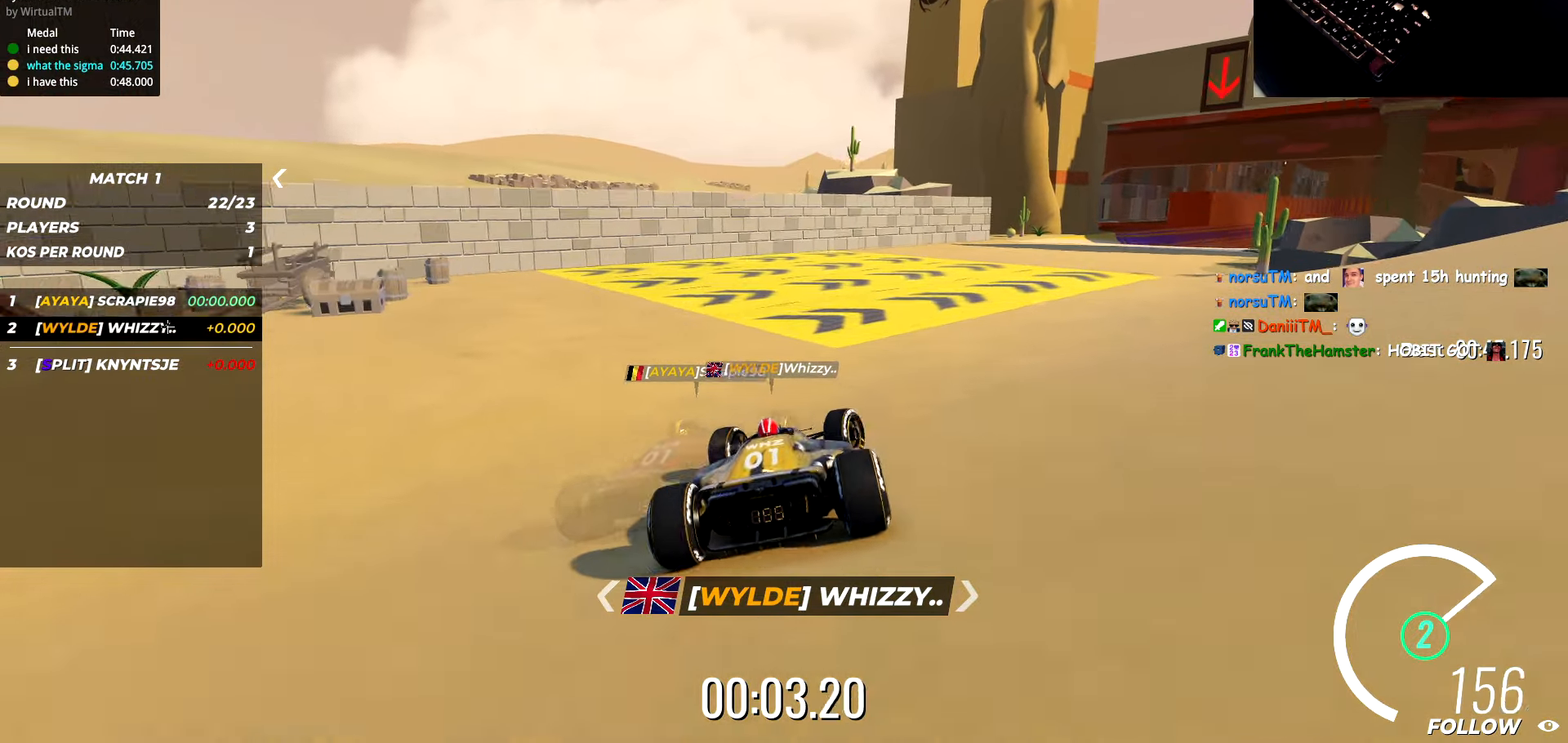
{"keys": ["d", "w"], "events": []}